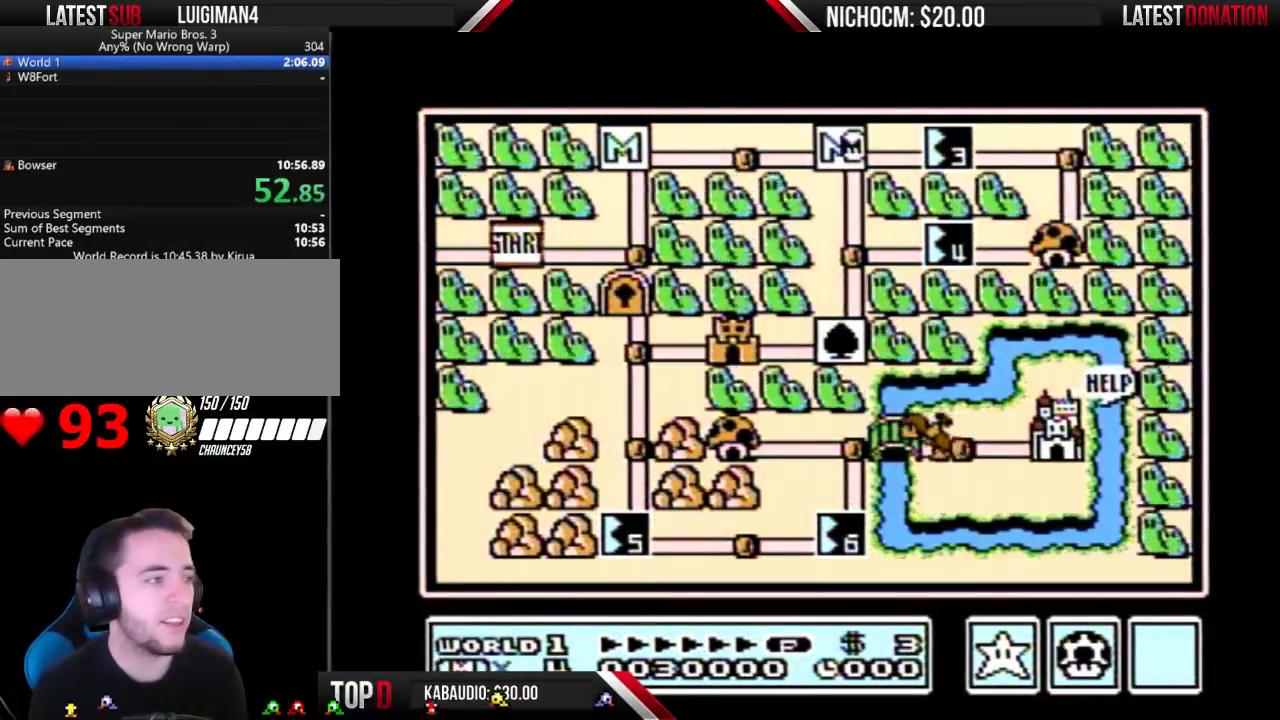
Gameplay with a controller (Nintendo layout); each line is a JSON object with the inputs held at the frame after it. "events" lists button and stick changes between this image and that frame as [ms after this image, input, new state], when the widget could be followed in between. Not read: L3 R3.
{"buttons": ["DPAD_RIGHT"], "events": [[67, "DPAD_RIGHT", "down"]]}
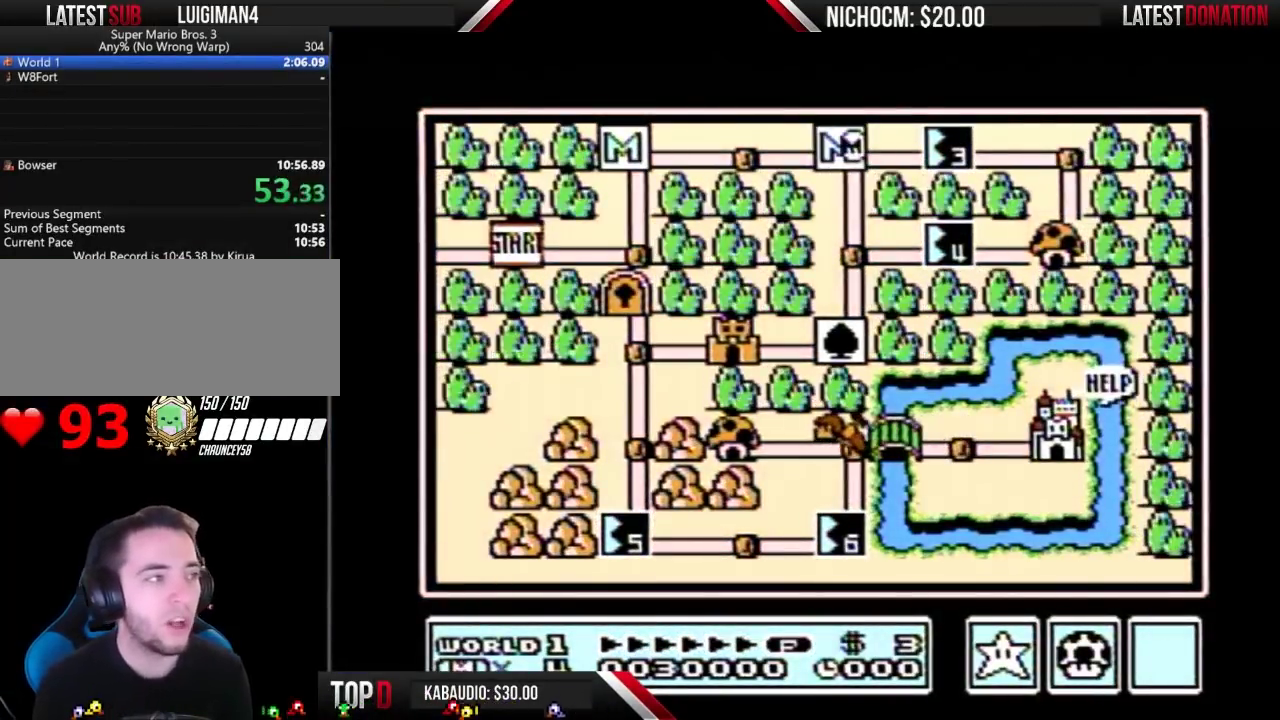
{"buttons": ["DPAD_RIGHT"], "events": []}
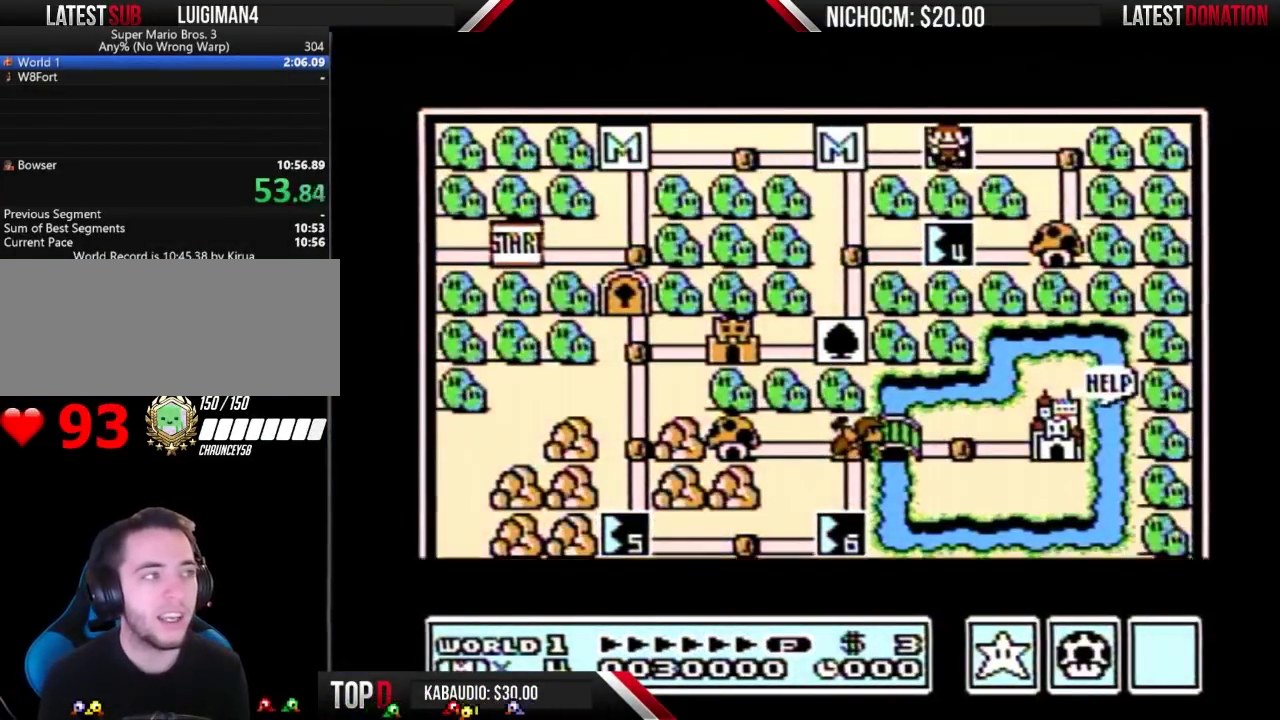
{"buttons": ["DPAD_RIGHT"], "events": []}
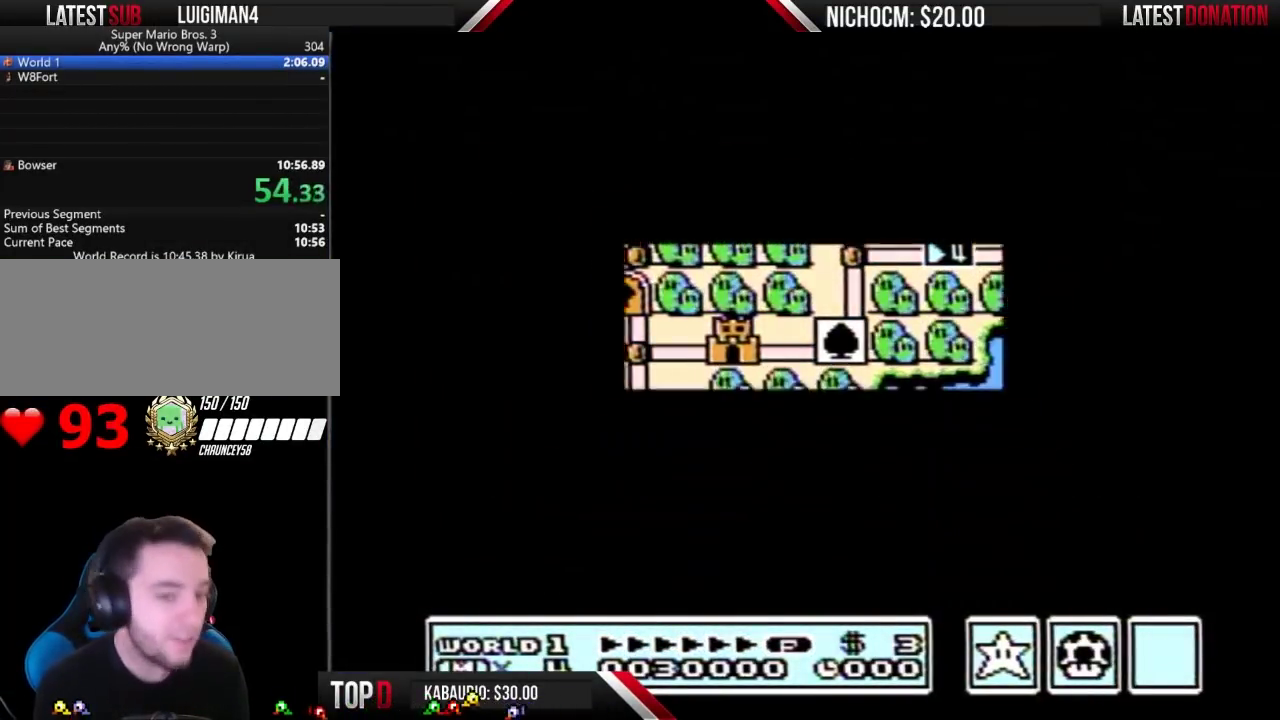
{"buttons": ["A"], "events": [[467, "DPAD_RIGHT", "up"], [500, "A", "down"]]}
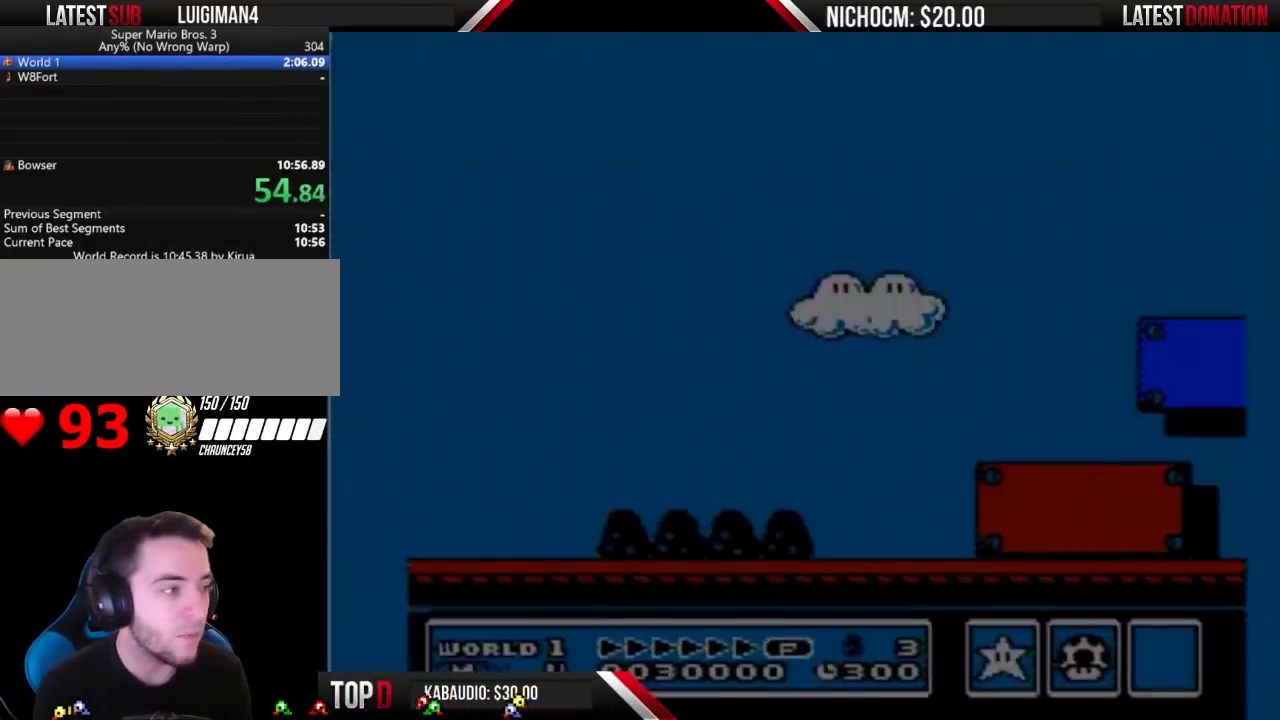
{"buttons": ["B", "DPAD_RIGHT"], "events": [[33, "A", "up"], [33, "B", "down"], [33, "DPAD_RIGHT", "down"]]}
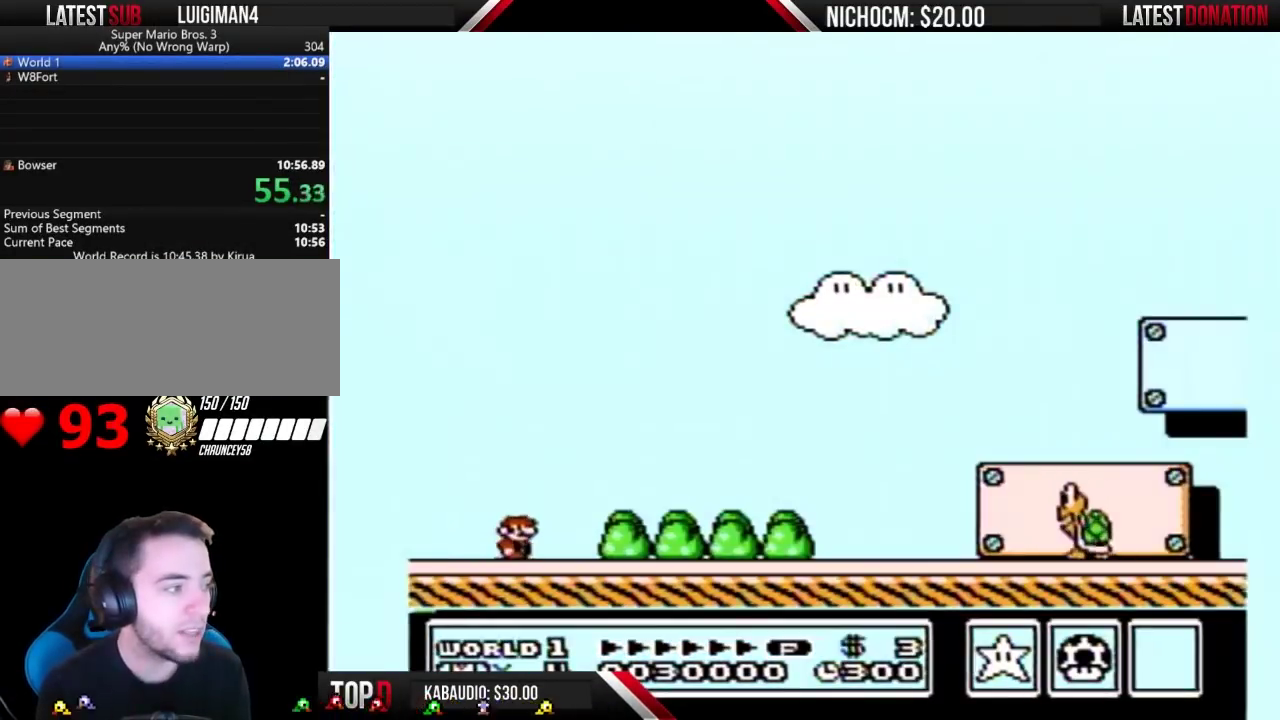
{"buttons": ["B", "DPAD_RIGHT"], "events": []}
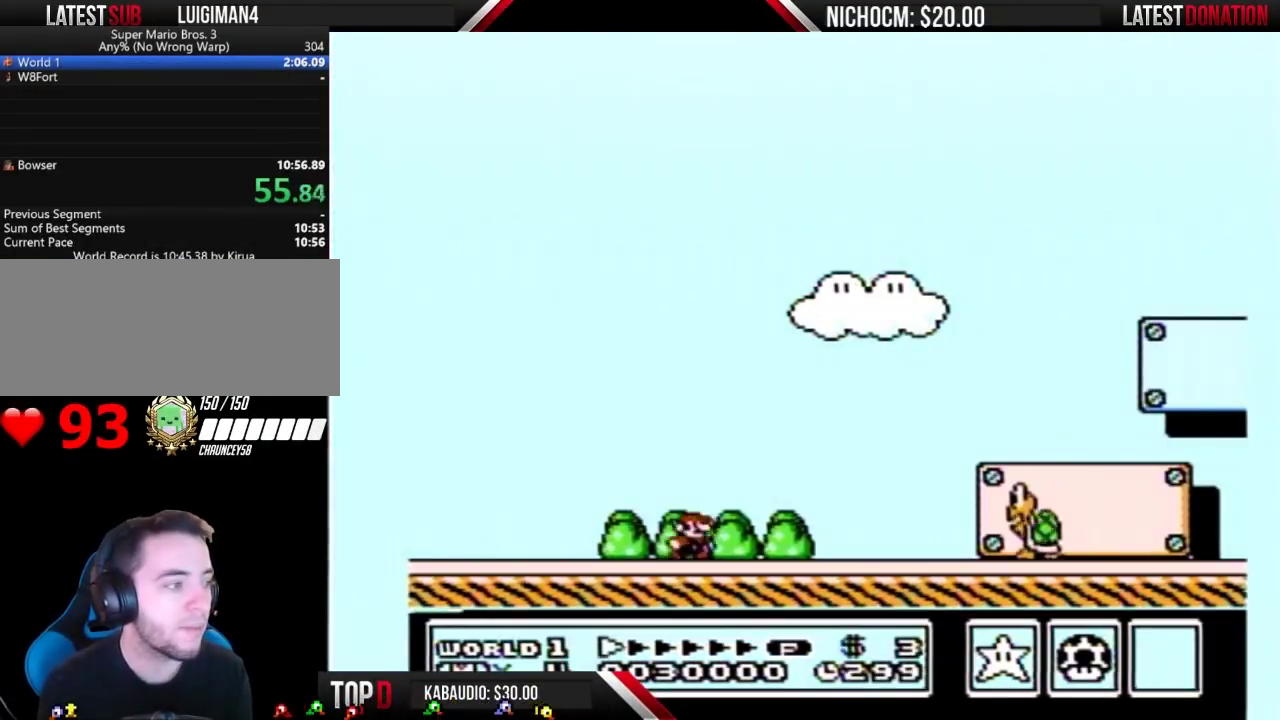
{"buttons": ["B", "DPAD_RIGHT"], "events": []}
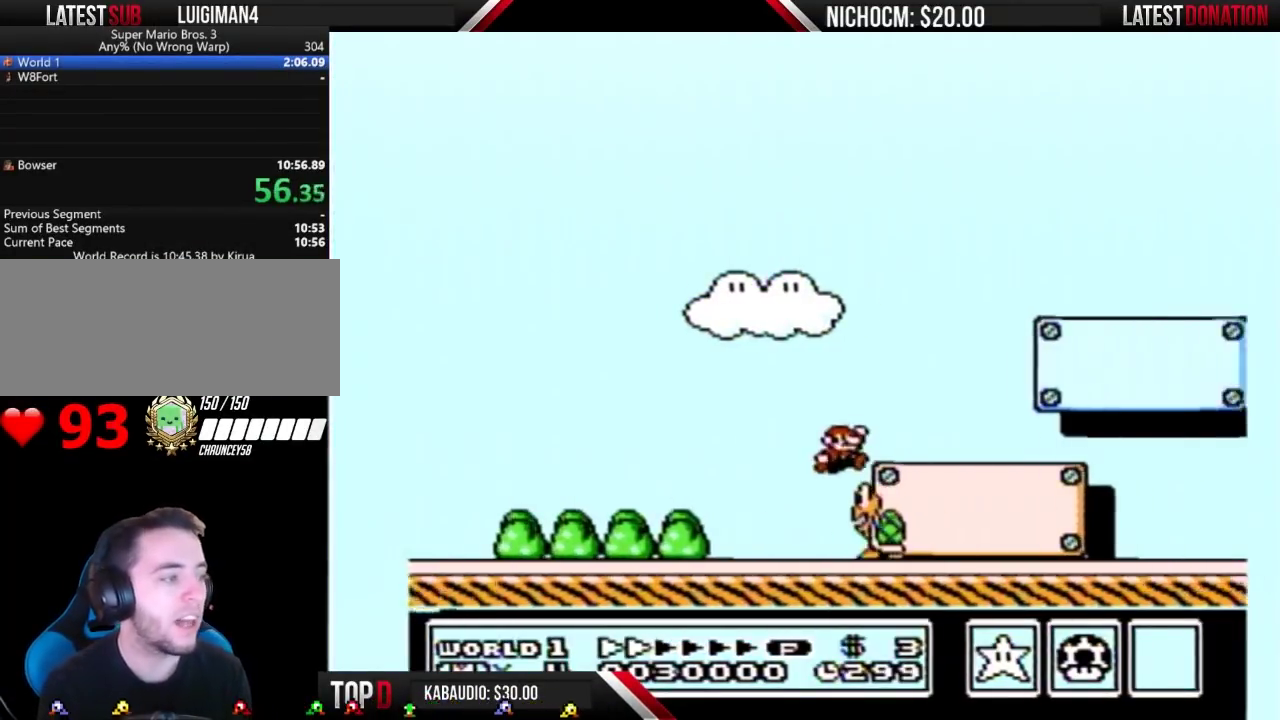
{"buttons": ["B", "DPAD_RIGHT"], "events": []}
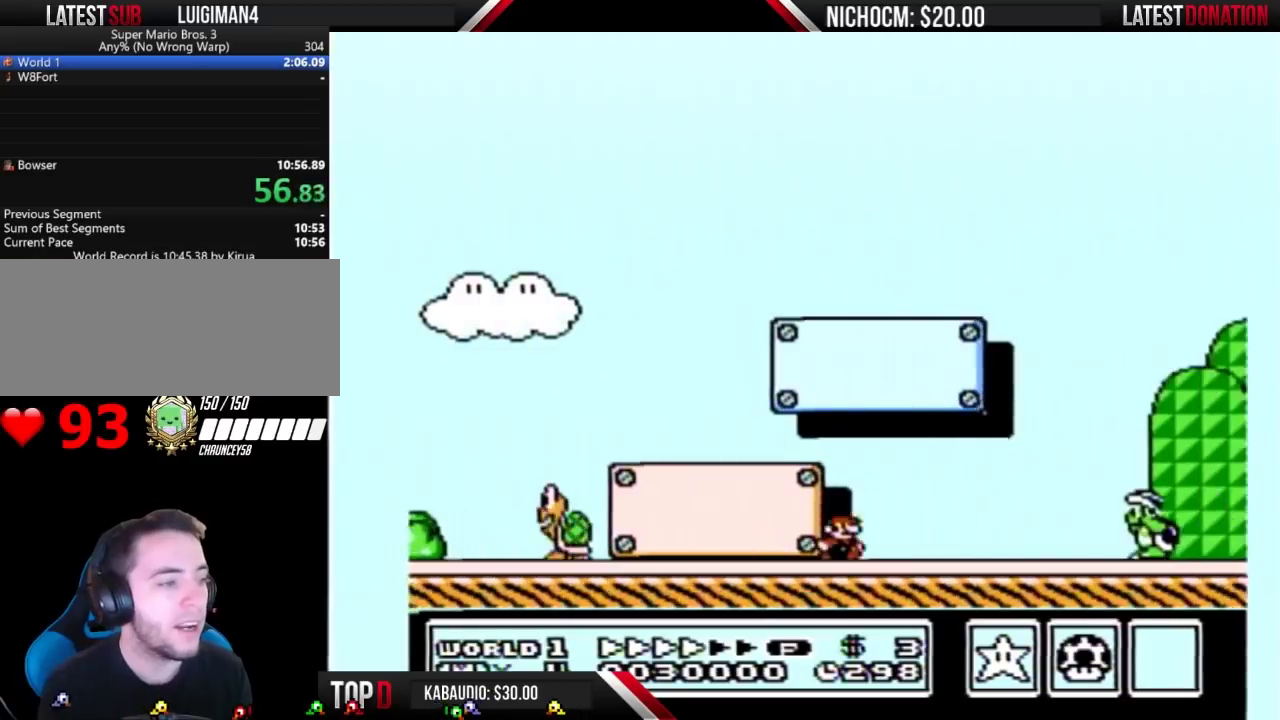
{"buttons": ["A", "B", "DPAD_RIGHT"], "events": [[400, "A", "down"]]}
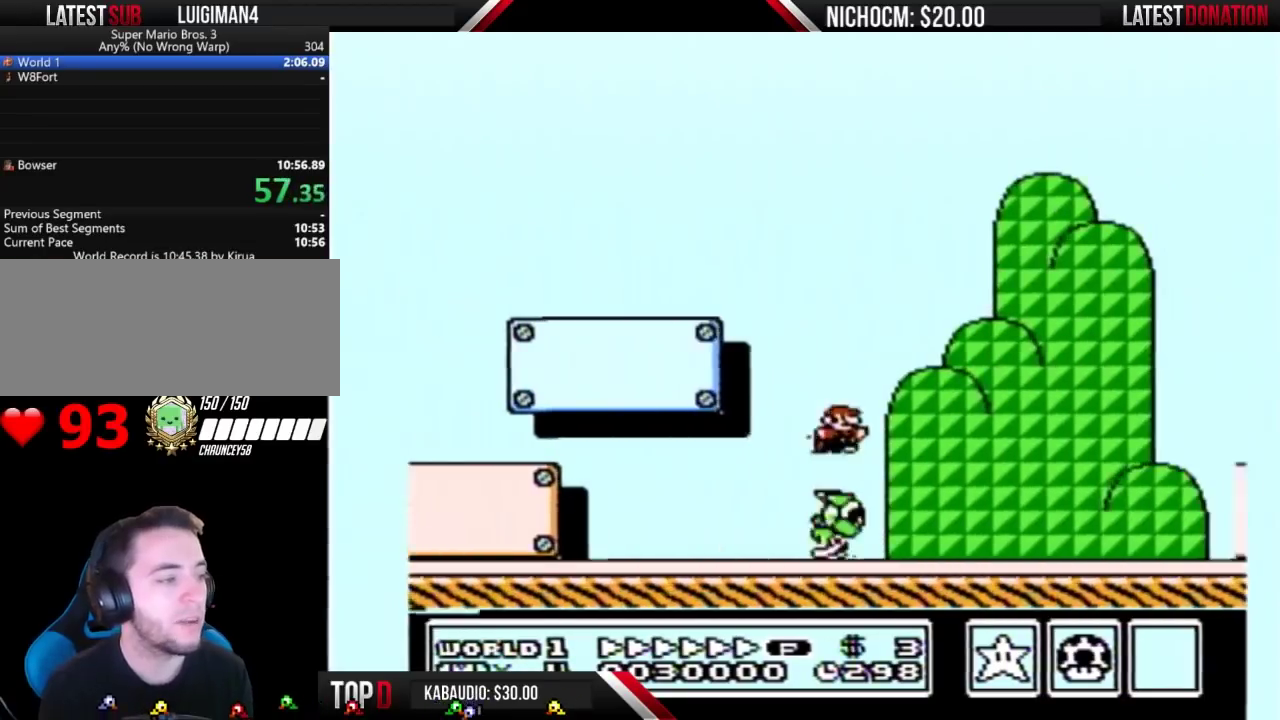
{"buttons": ["A", "B", "DPAD_RIGHT"], "events": []}
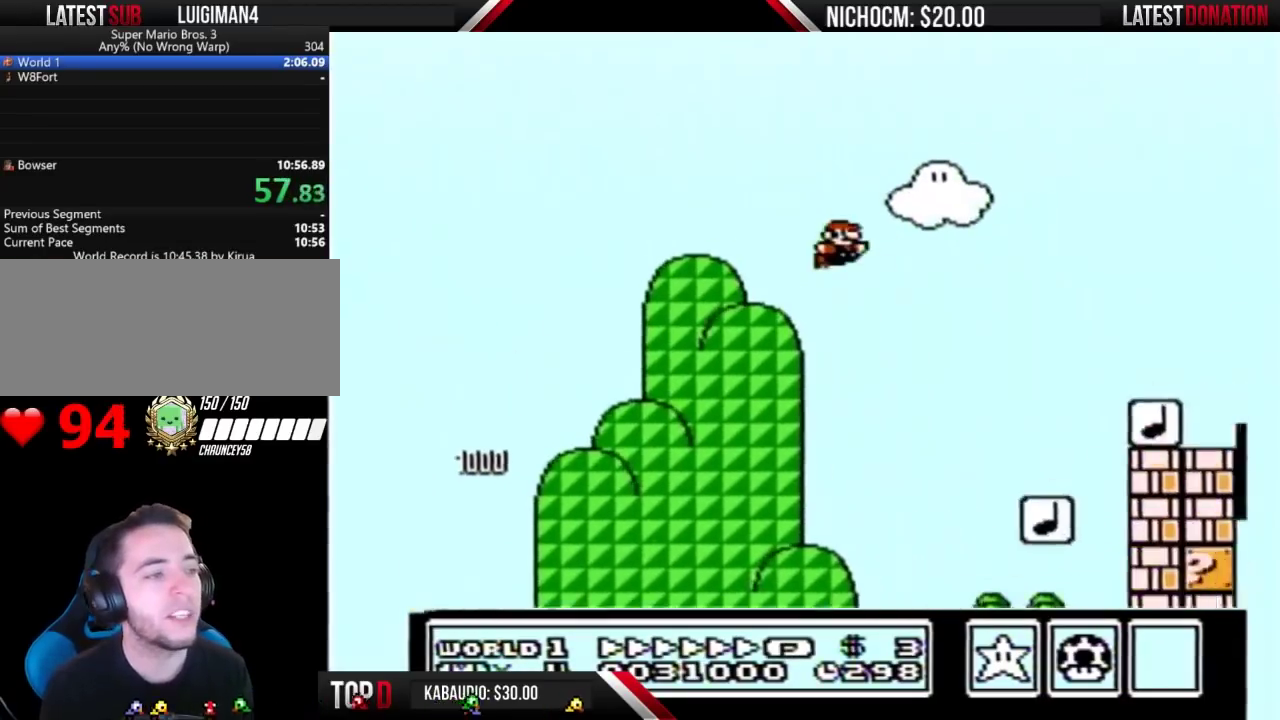
{"buttons": ["B", "DPAD_RIGHT"], "events": [[367, "A", "up"]]}
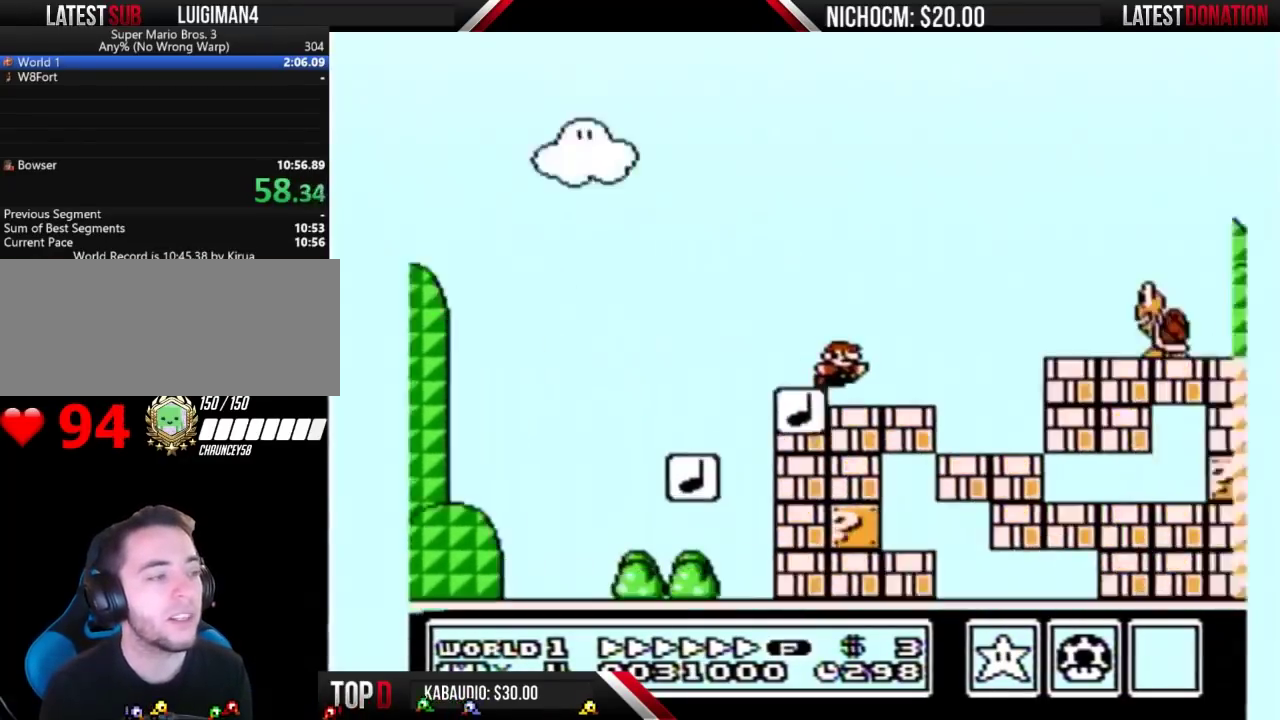
{"buttons": ["A", "B", "DPAD_RIGHT"], "events": [[67, "A", "down"]]}
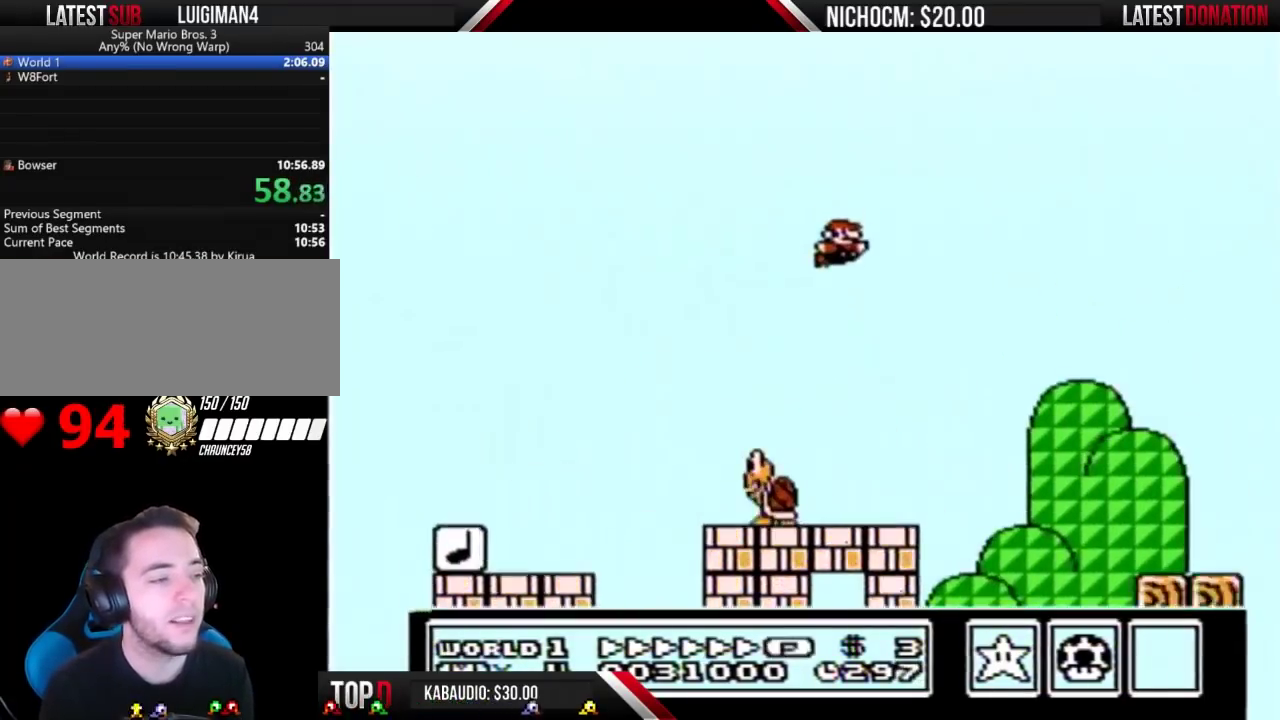
{"buttons": ["B", "DPAD_RIGHT"], "events": [[333, "A", "up"]]}
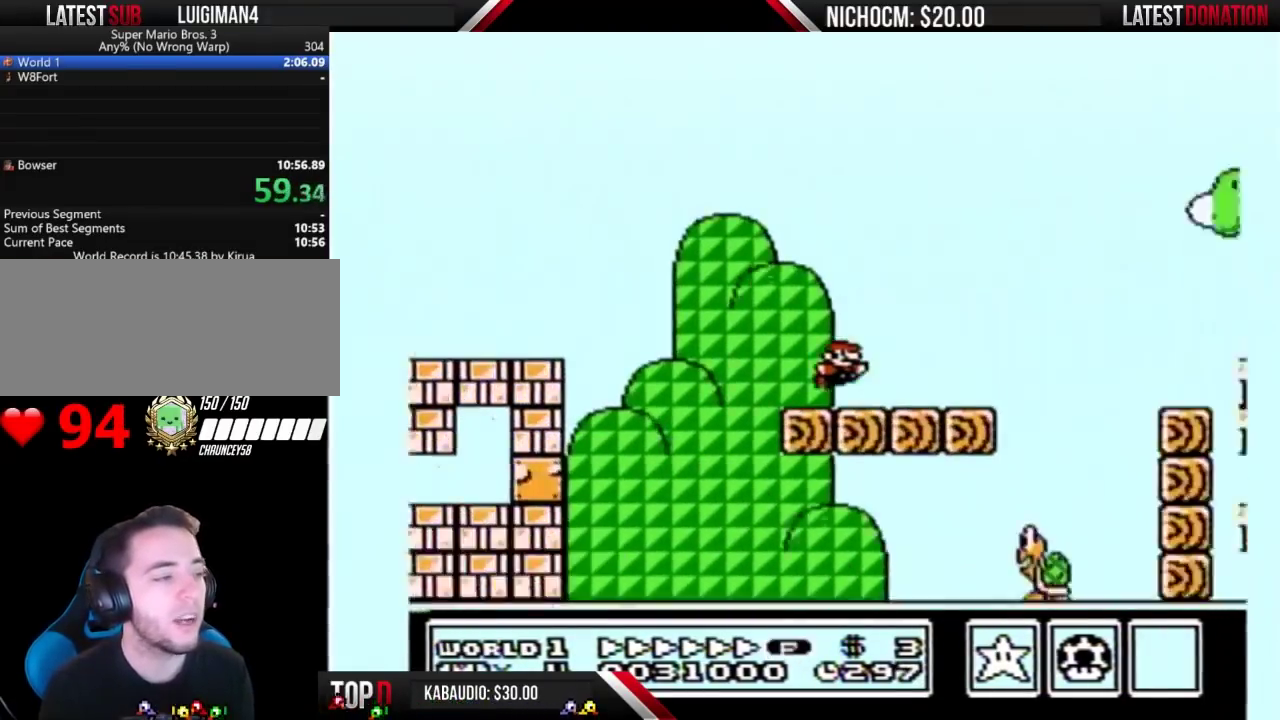
{"buttons": ["B", "DPAD_RIGHT"], "events": [[200, "A", "down"], [267, "A", "up"]]}
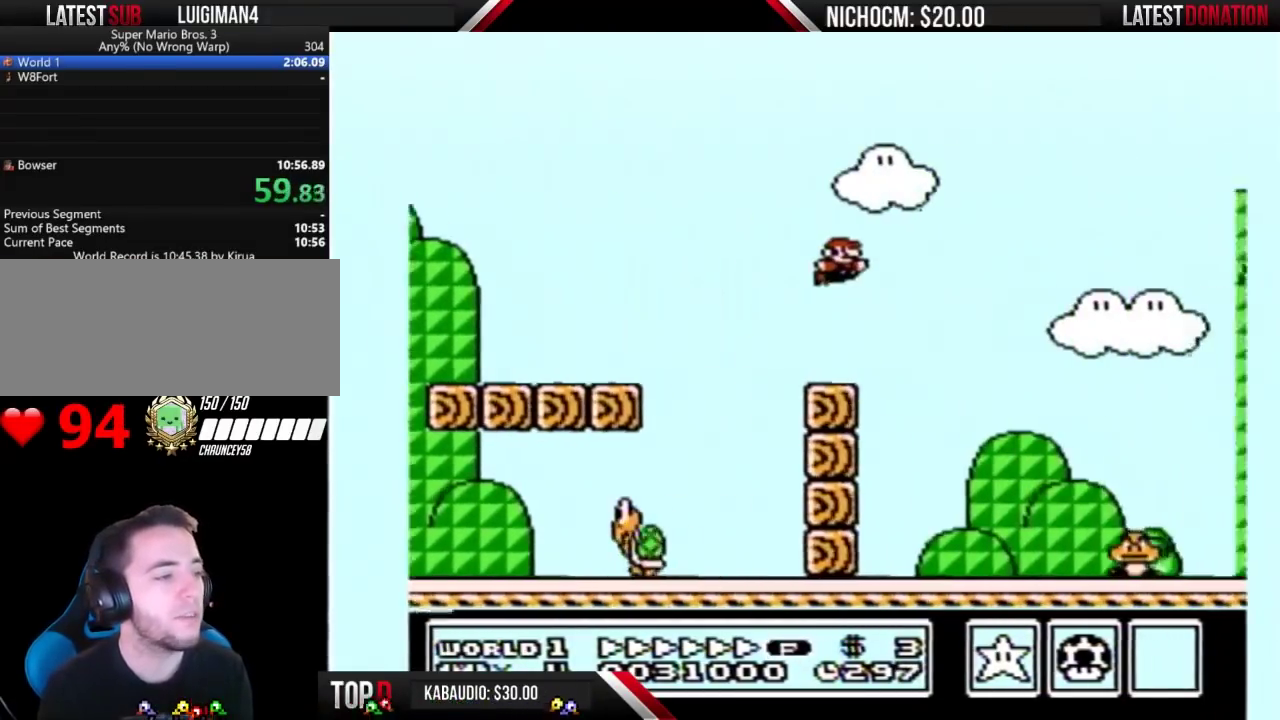
{"buttons": ["A", "B", "DPAD_RIGHT"], "events": [[500, "A", "down"]]}
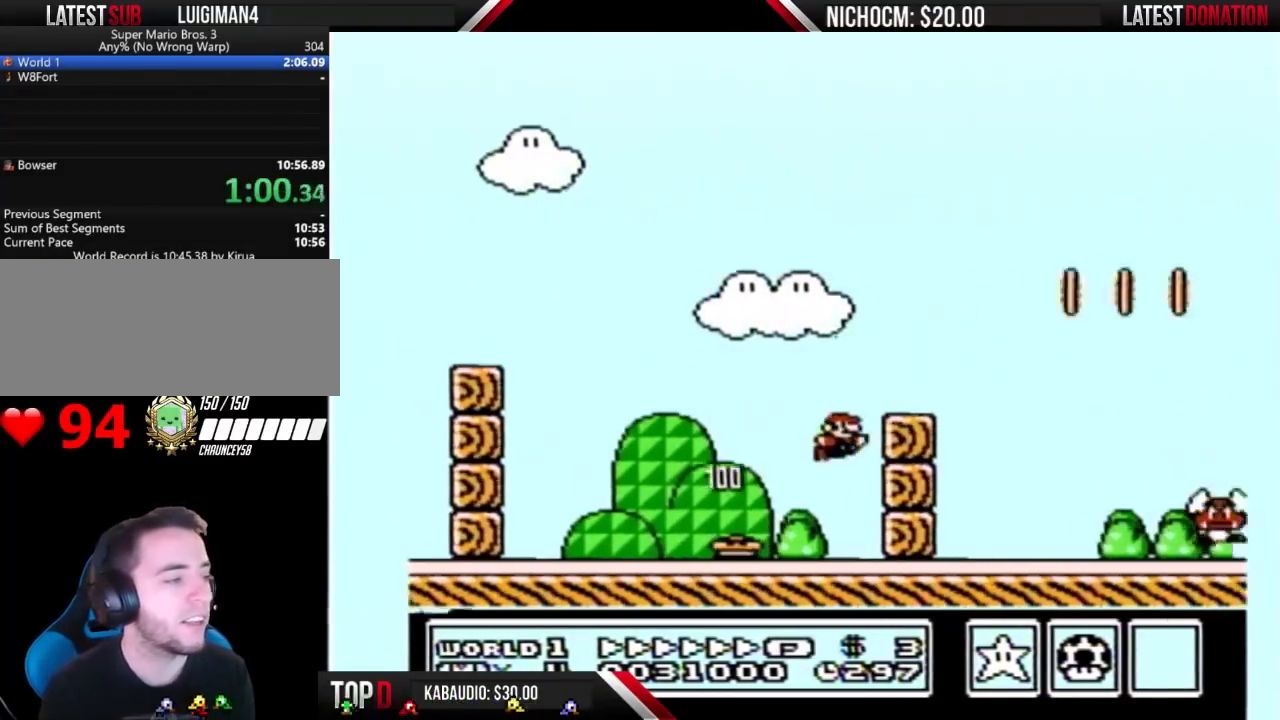
{"buttons": ["B", "DPAD_RIGHT"], "events": [[200, "A", "up"]]}
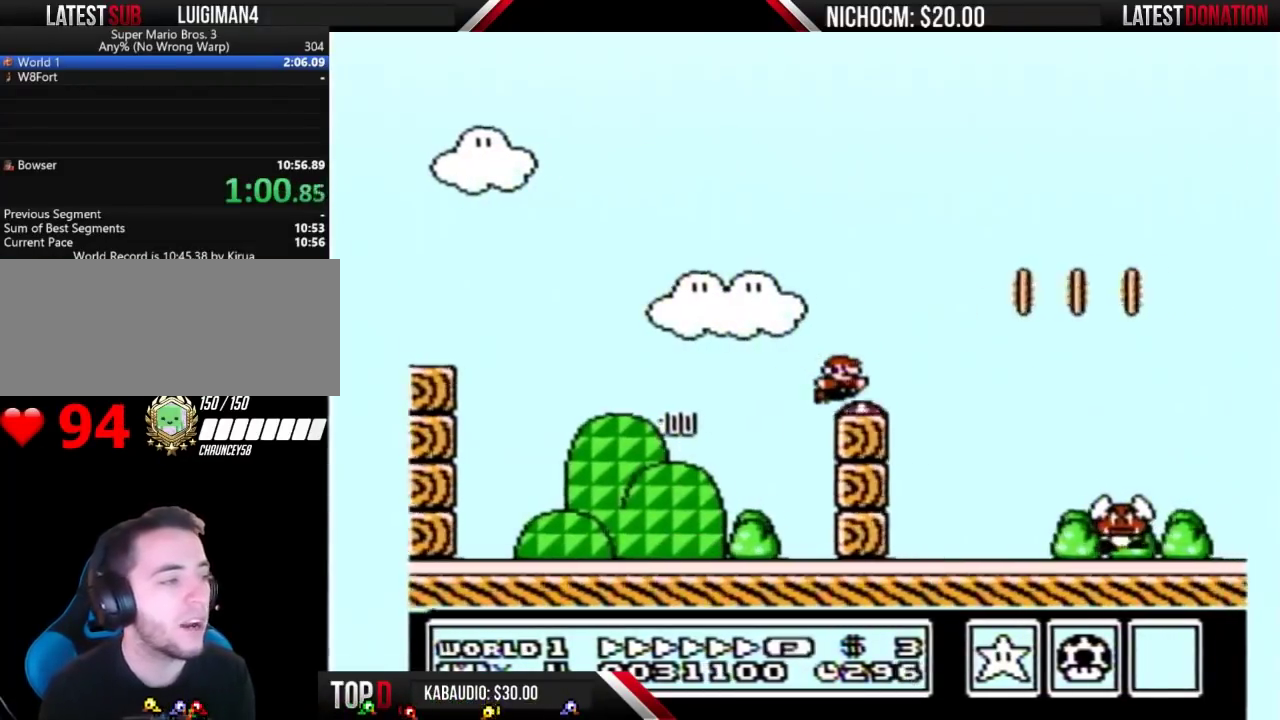
{"buttons": ["B", "DPAD_RIGHT"], "events": []}
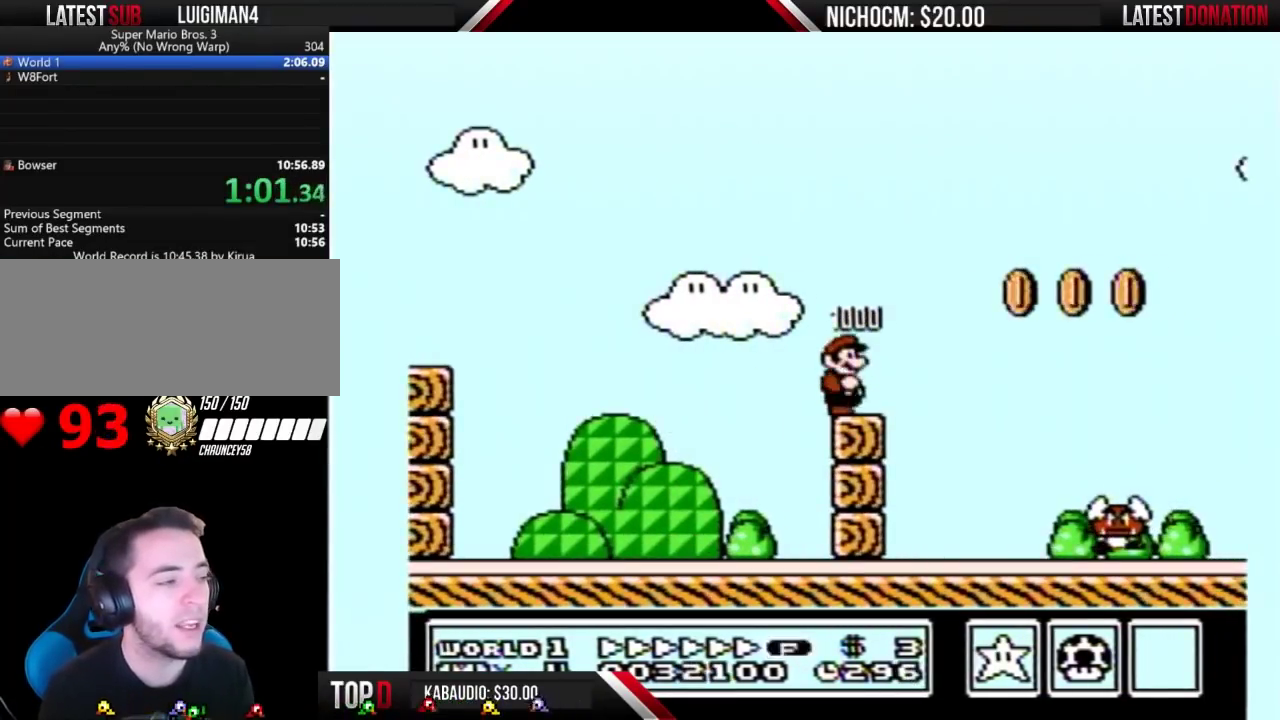
{"buttons": ["A", "B", "DPAD_RIGHT"], "events": [[433, "A", "down"]]}
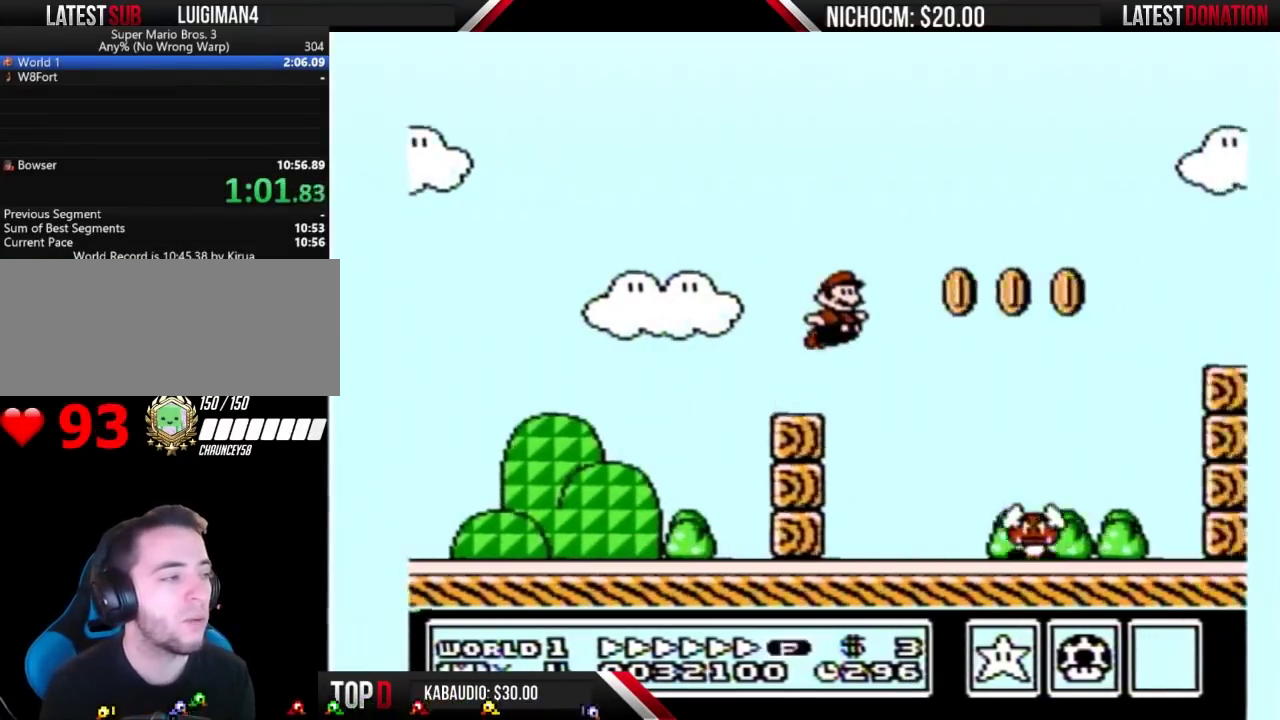
{"buttons": ["B", "DPAD_RIGHT"], "events": [[267, "A", "up"]]}
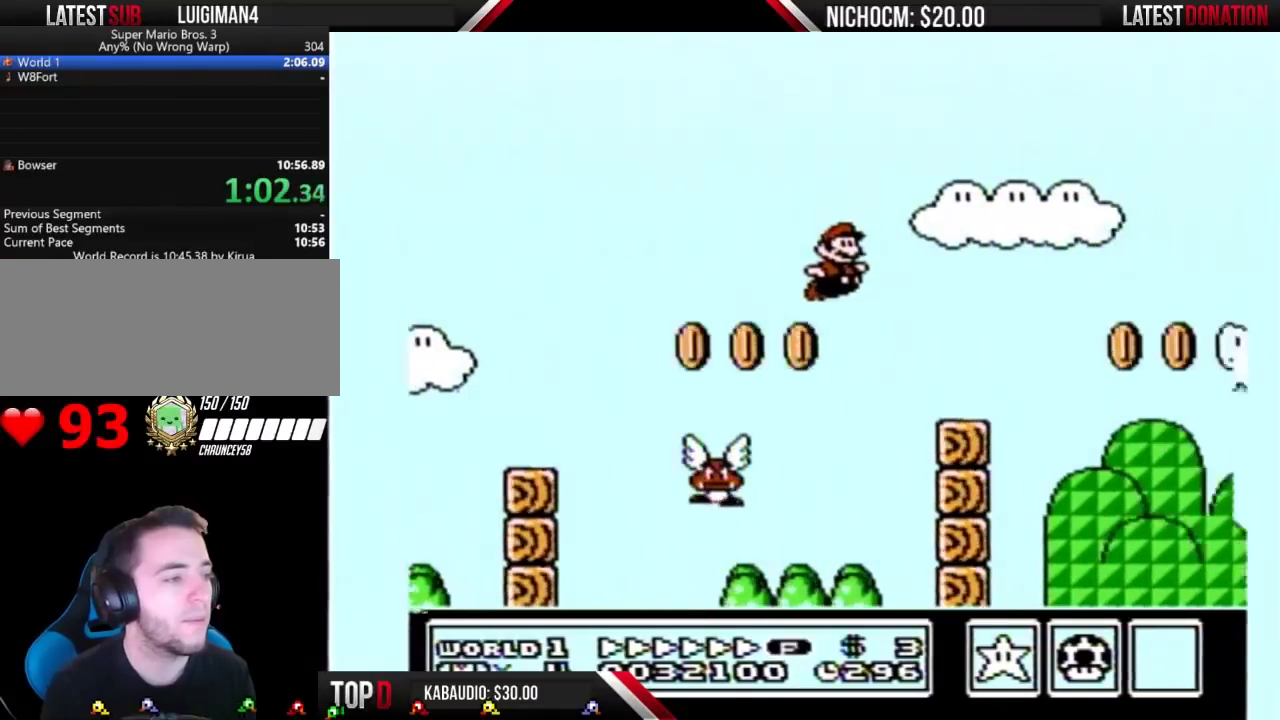
{"buttons": ["B", "DPAD_RIGHT"], "events": [[267, "A", "down"], [467, "A", "up"]]}
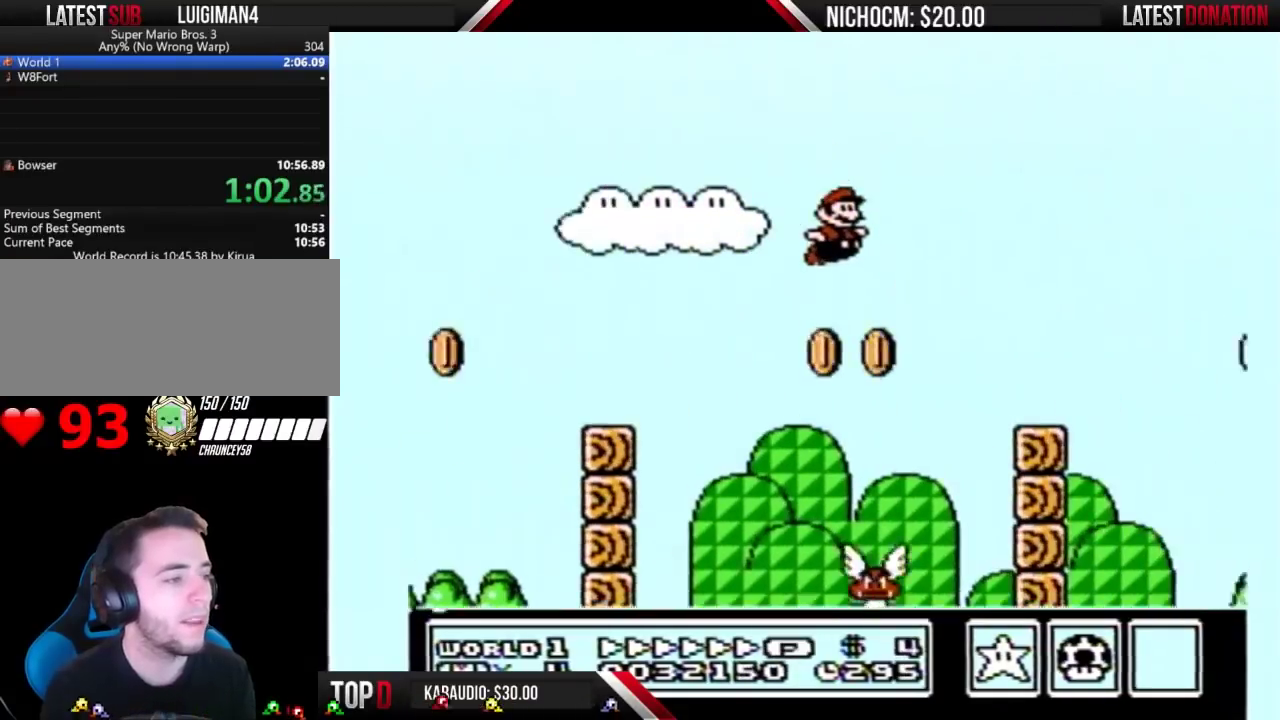
{"buttons": ["B", "DPAD_RIGHT"], "events": []}
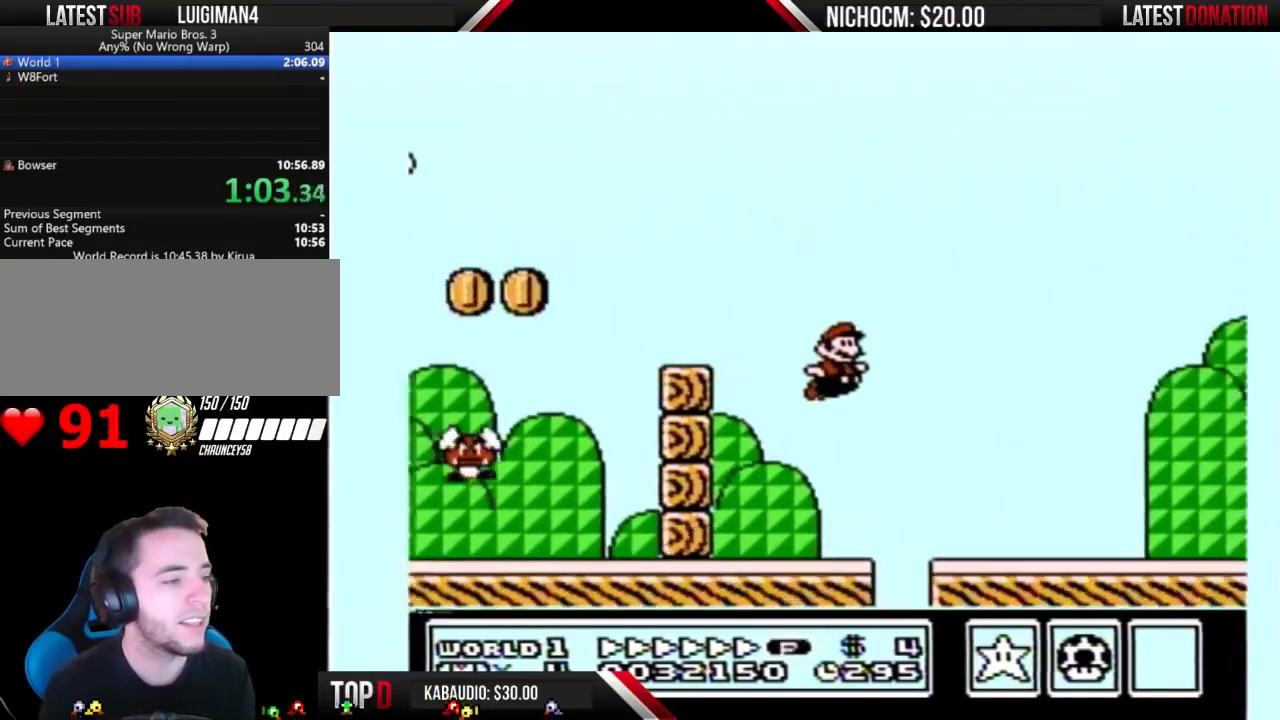
{"buttons": ["A", "B", "DPAD_RIGHT"], "events": [[300, "A", "down"]]}
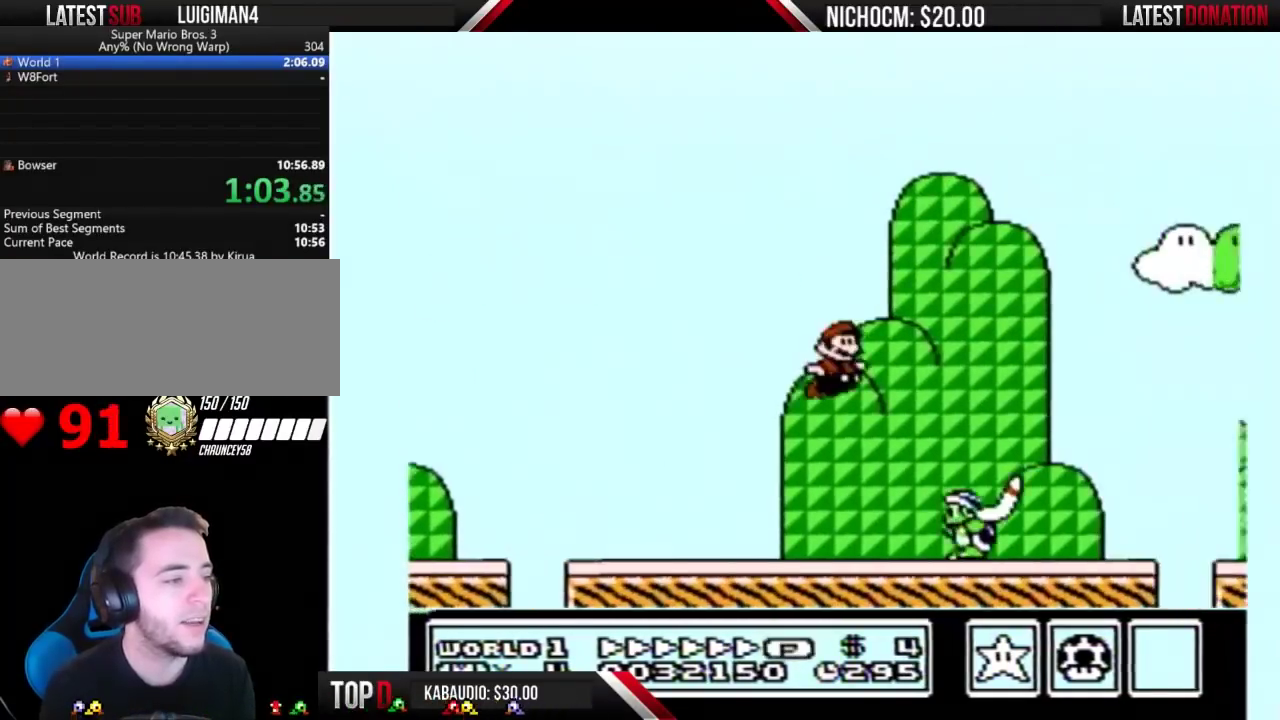
{"buttons": ["B", "DPAD_RIGHT"], "events": [[133, "A", "up"]]}